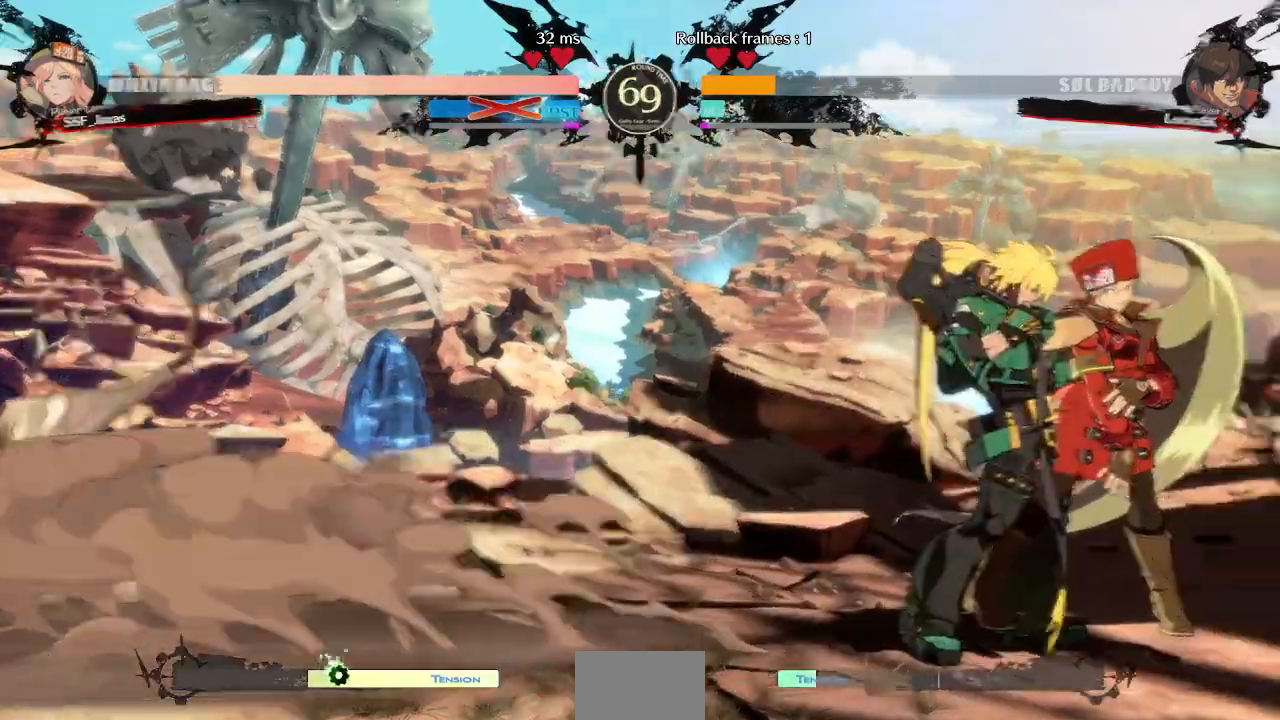
Gameplay with a controller (arcade stick); each line is a JSON object with the inputs held at the frame after it (dt_ms = milliseconds from this image to that frame). "events" lists button and stick changes between this image and that frame as [ms after this image, input, new state], when the widget could be followed in between. Not read: L3 R3 SELECT START.
{"dt_ms": 500, "buttons": ["SQUARE", "TRIANGLE", "DPAD_RIGHT"], "events": [[333, "DPAD_DOWN", "up"], [417, "SQUARE", "down"], [417, "TRIANGLE", "down"]]}
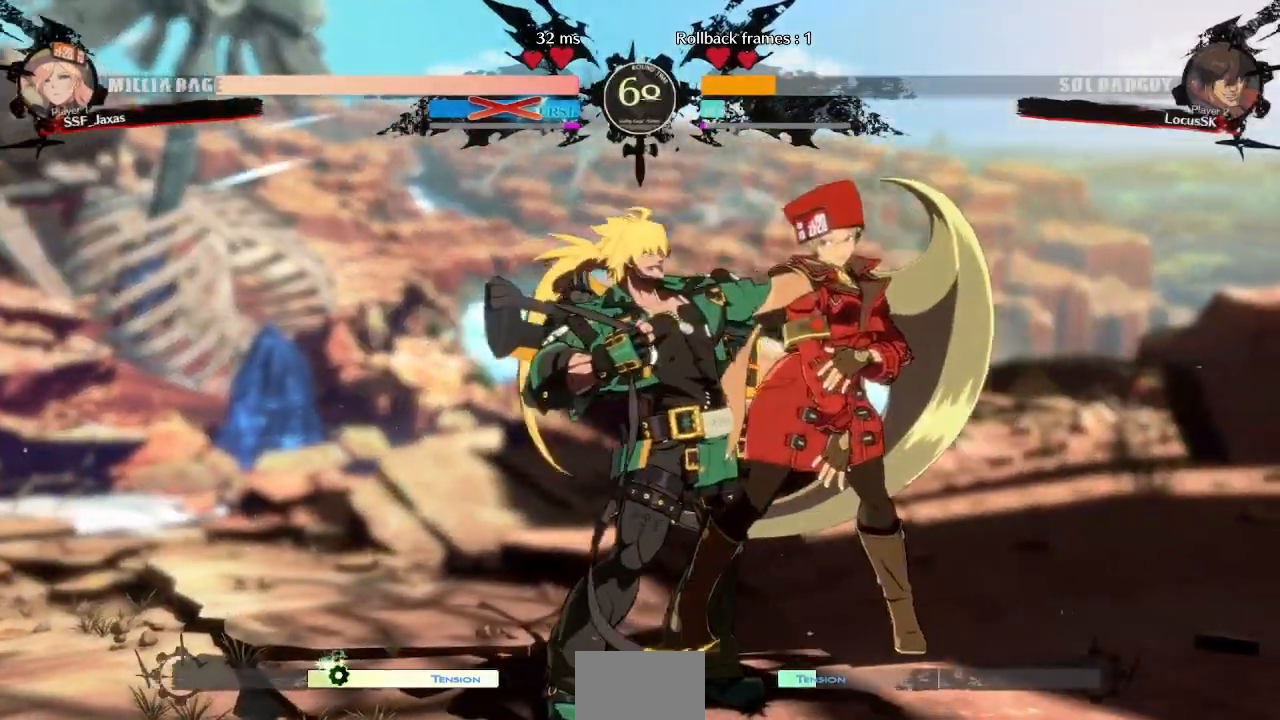
{"dt_ms": 500, "buttons": ["DPAD_RIGHT"]}
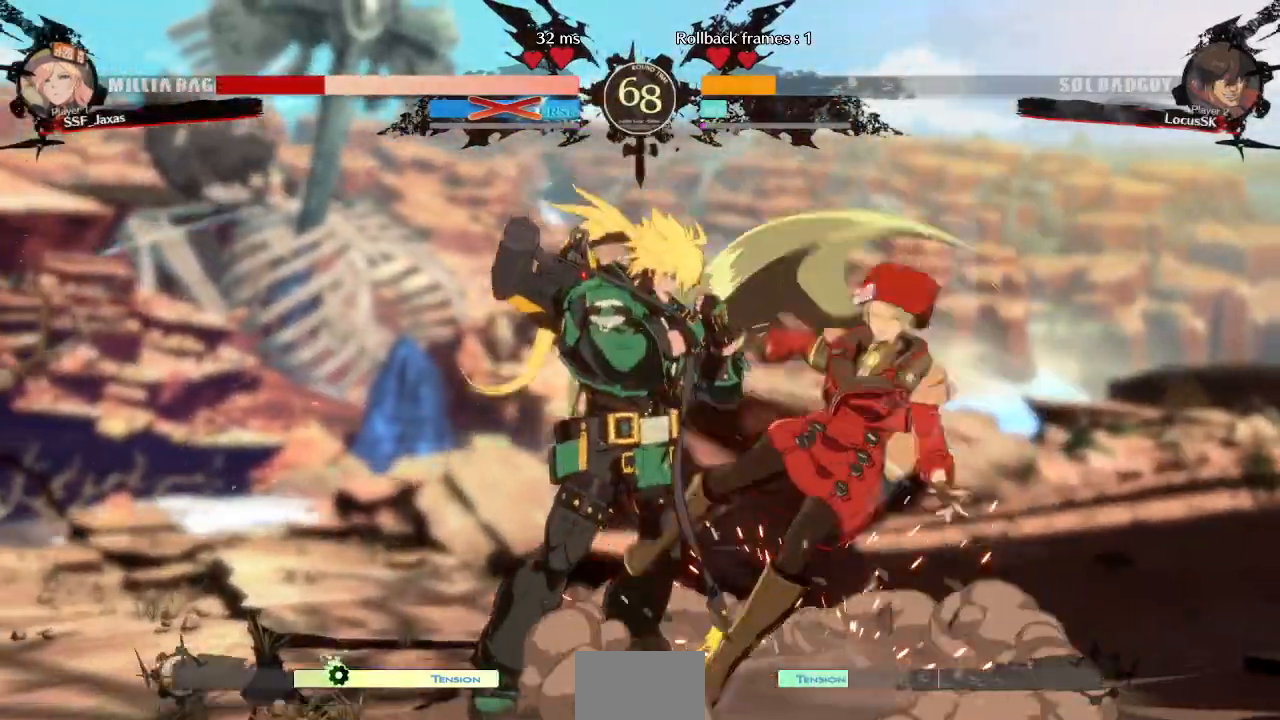
{"dt_ms": 500, "buttons": ["DPAD_RIGHT"], "events": [[83, "DPAD_UP", "down"], [183, "TRIANGLE", "down"], [200, "SQUARE", "down"], [250, "DPAD_DOWN", "down"], [267, "DPAD_UP", "up"], [333, "TRIANGLE", "up"], [350, "SQUARE", "up"], [467, "DPAD_DOWN", "up"]]}
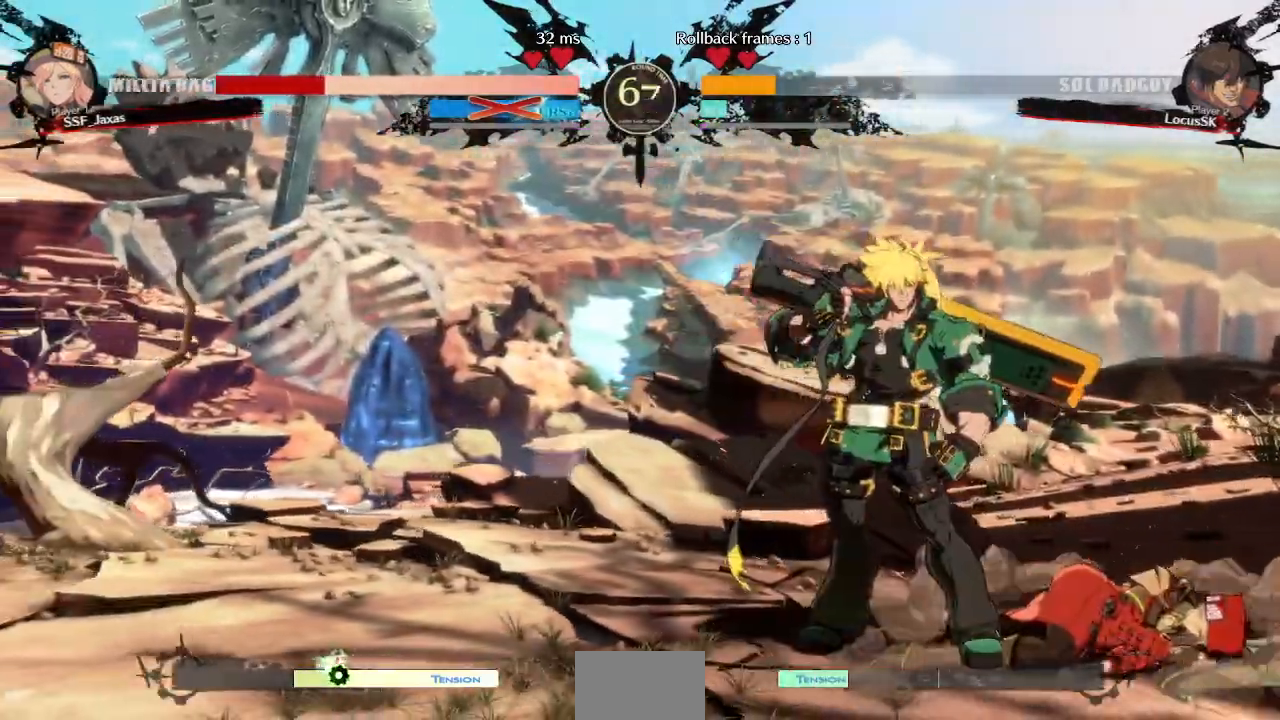
{"dt_ms": 500, "buttons": [], "events": [[17, "DPAD_RIGHT", "up"], [167, "DPAD_LEFT", "down"], [233, "DPAD_DOWN", "down"], [283, "DPAD_LEFT", "up"], [300, "DPAD_RIGHT", "down"], [350, "DPAD_DOWN", "up"], [350, "DPAD_LEFT", "down"], [350, "DPAD_RIGHT", "up"], [417, "R1", "down"], [433, "DPAD_LEFT", "up"], [467, "R1", "up"]]}
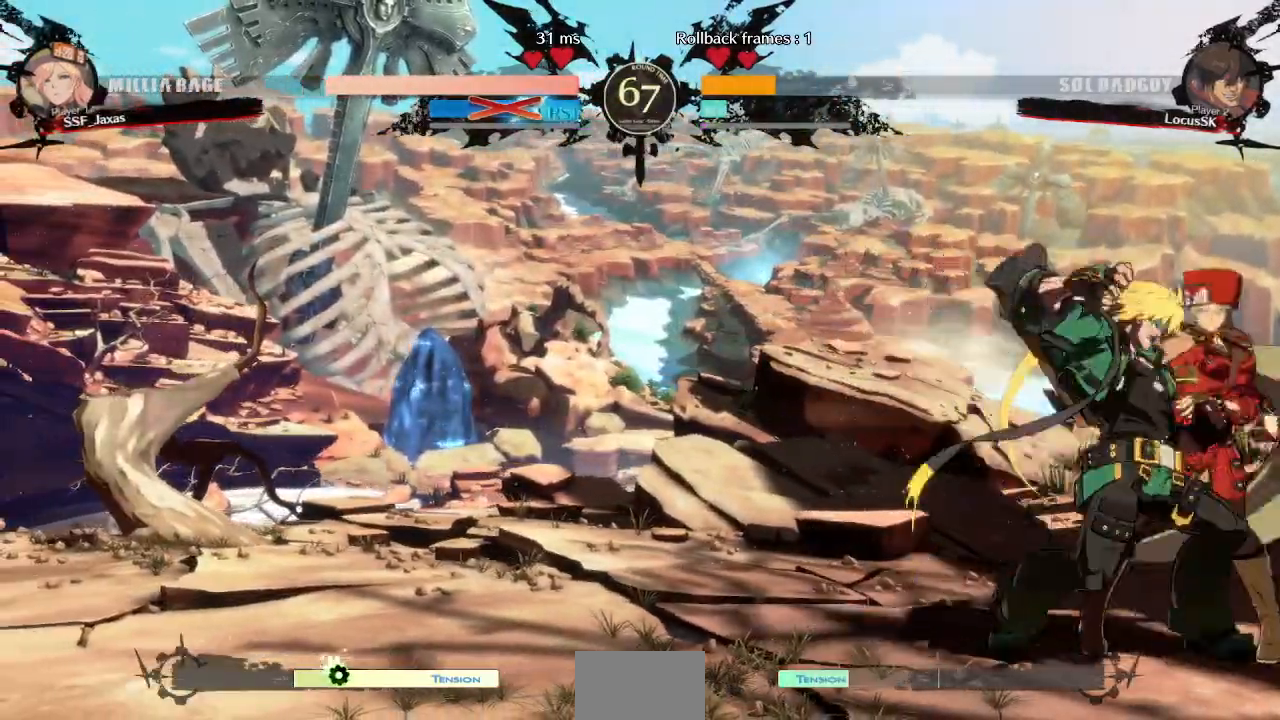
{"dt_ms": 1000, "buttons": ["SQUARE", "TRIANGLE", "DPAD_DOWN", "DPAD_RIGHT"]}
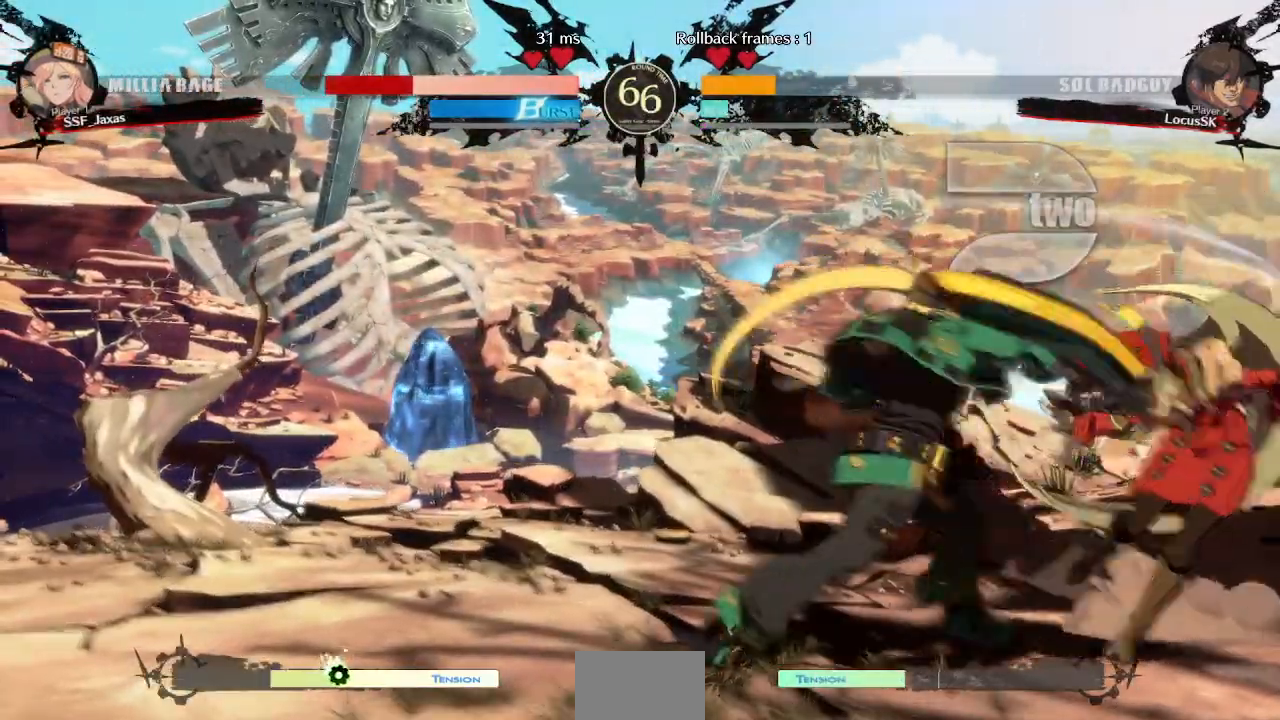
{"dt_ms": 500, "buttons": ["SQUARE", "TRIANGLE", "DPAD_DOWN", "DPAD_RIGHT"], "events": []}
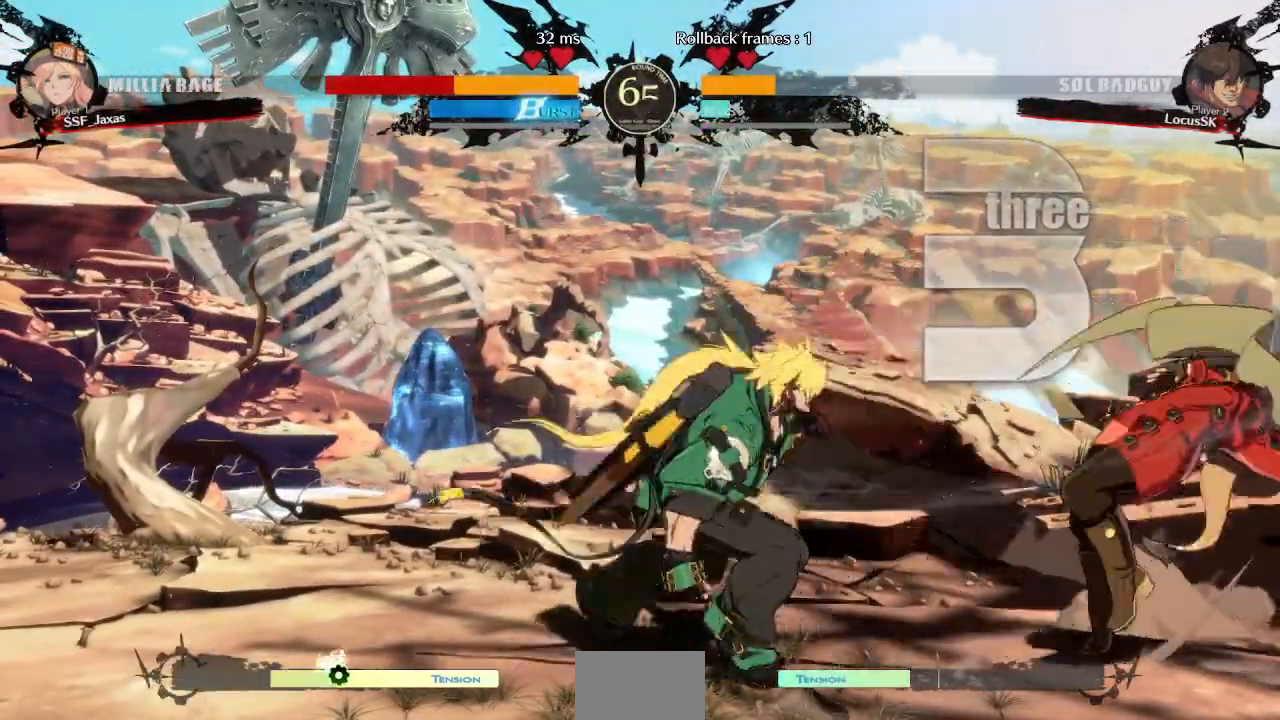
{"dt_ms": 500, "buttons": ["SQUARE", "TRIANGLE", "DPAD_RIGHT"], "events": [[183, "DPAD_DOWN", "up"]]}
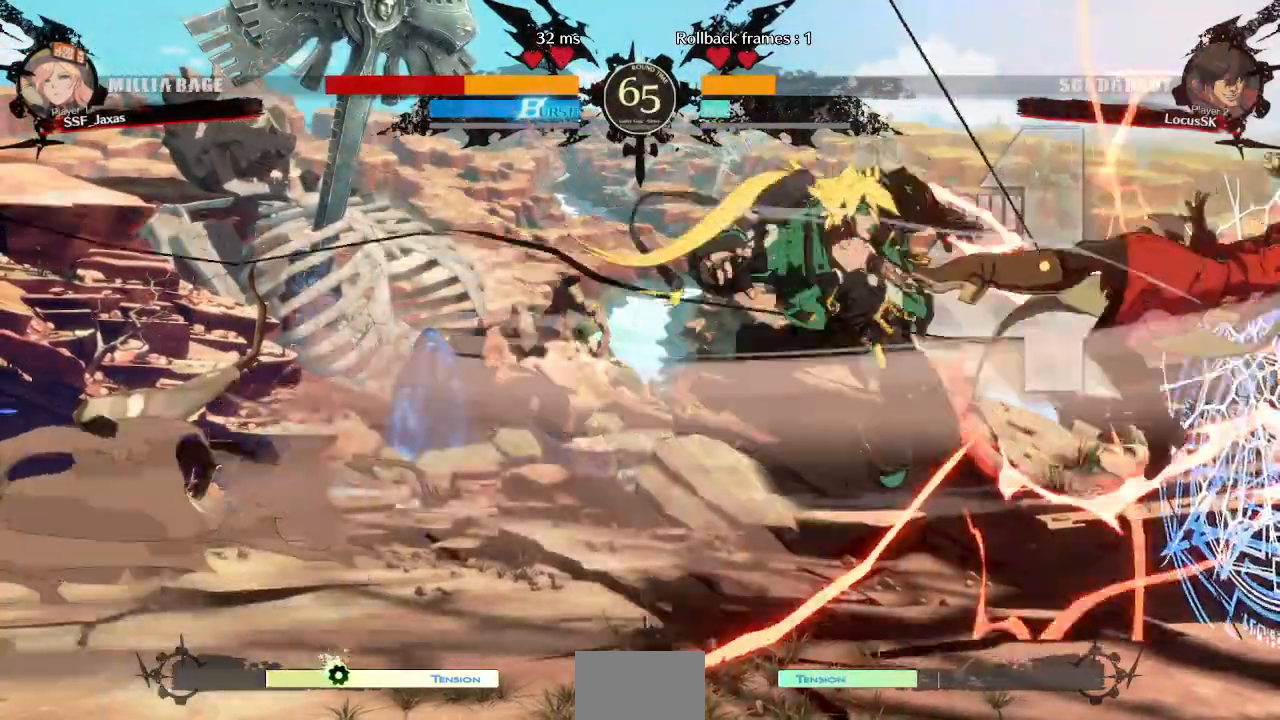
{"dt_ms": 500, "buttons": ["SQUARE", "TRIANGLE", "DPAD_RIGHT"], "events": [[17, "SQUARE", "up"], [17, "TRIANGLE", "up"], [150, "SQUARE", "down"], [150, "TRIANGLE", "down"]]}
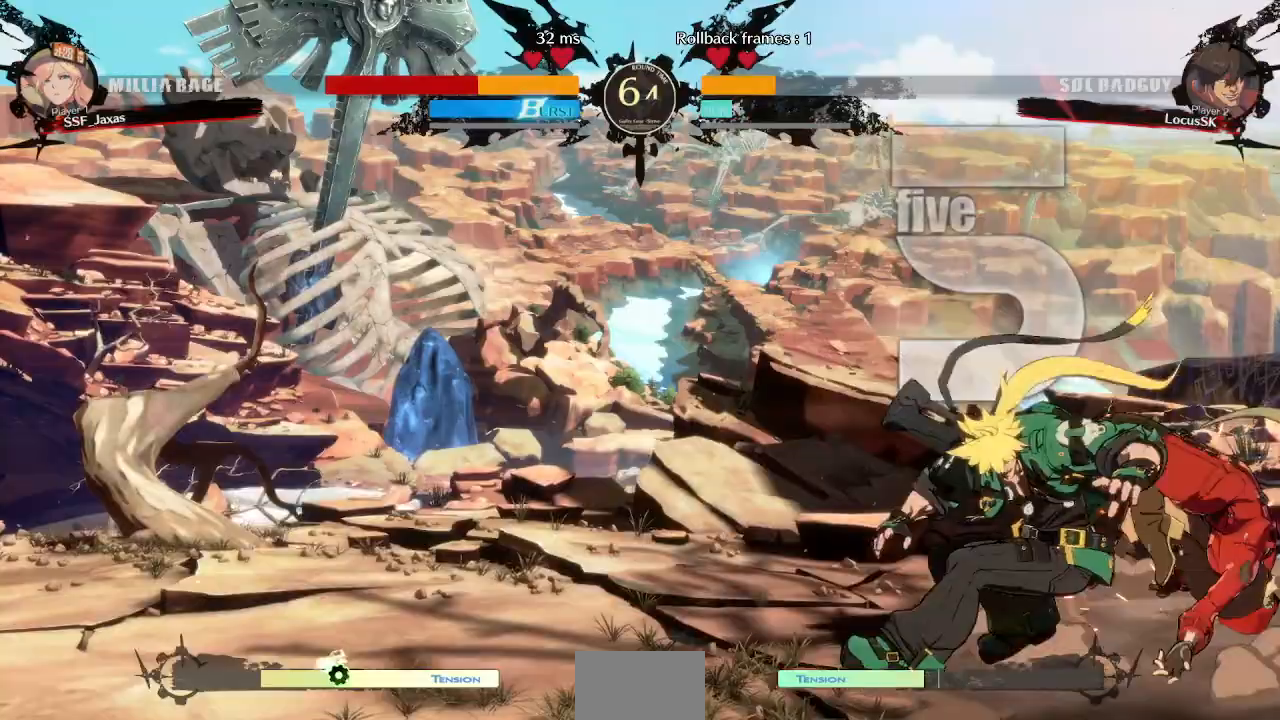
{"dt_ms": 500, "buttons": ["DPAD_RIGHT"], "events": [[333, "SQUARE", "up"], [333, "TRIANGLE", "up"]]}